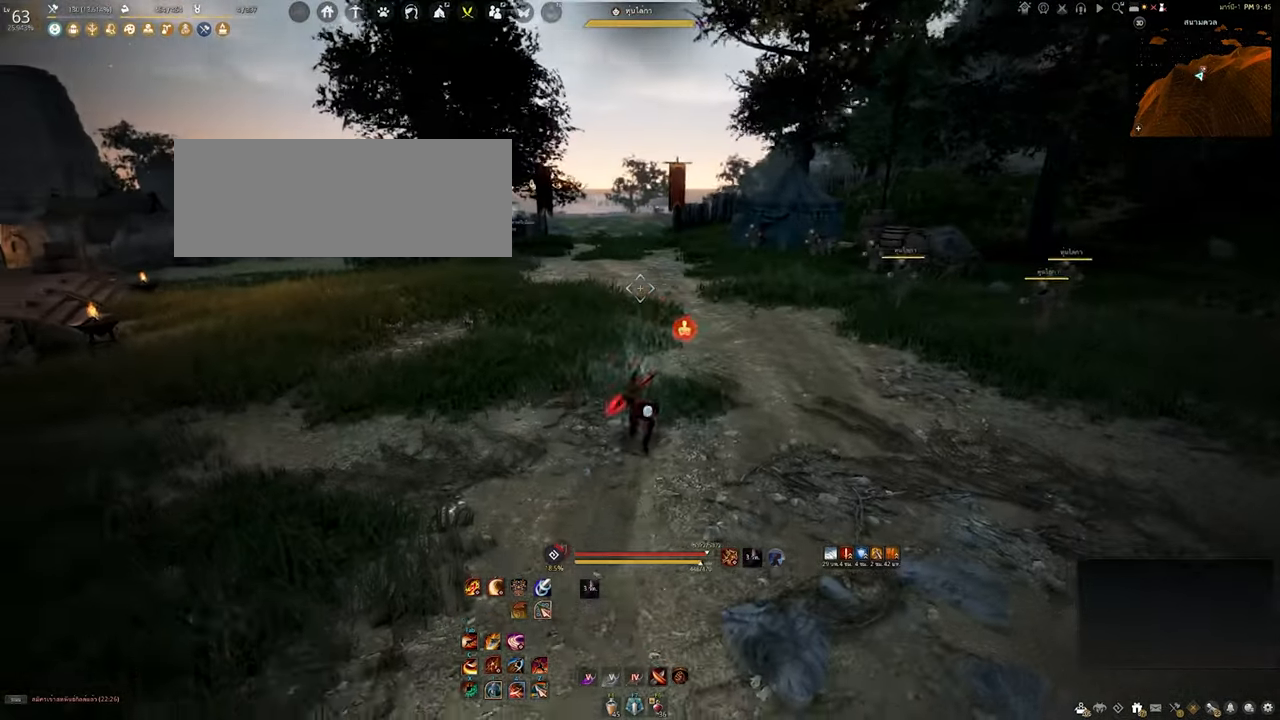
Gameplay with keyboard and mouse; each line is a JSON object with the keys and mouse buttons held at the frame after it. "events" lists presses ("down") and releases ("up") of "a", "b", "d", "e", "f4", "q", "s", "shift", "space", "w", "mouse_left" and "mouse_right" between this image and that frame as [ms after this image, input, new state], when the widget could be followed in between. "mouse_left", "mouse_right" = the "left", "right" buttons of the "mouse" list. No other keys are recorded. Mouse movement is not recorded. Not read: other_keys.
{"keys": ["q", "w"], "mouse": [], "events": [[300, "w", "down"], [400, "q", "down"]]}
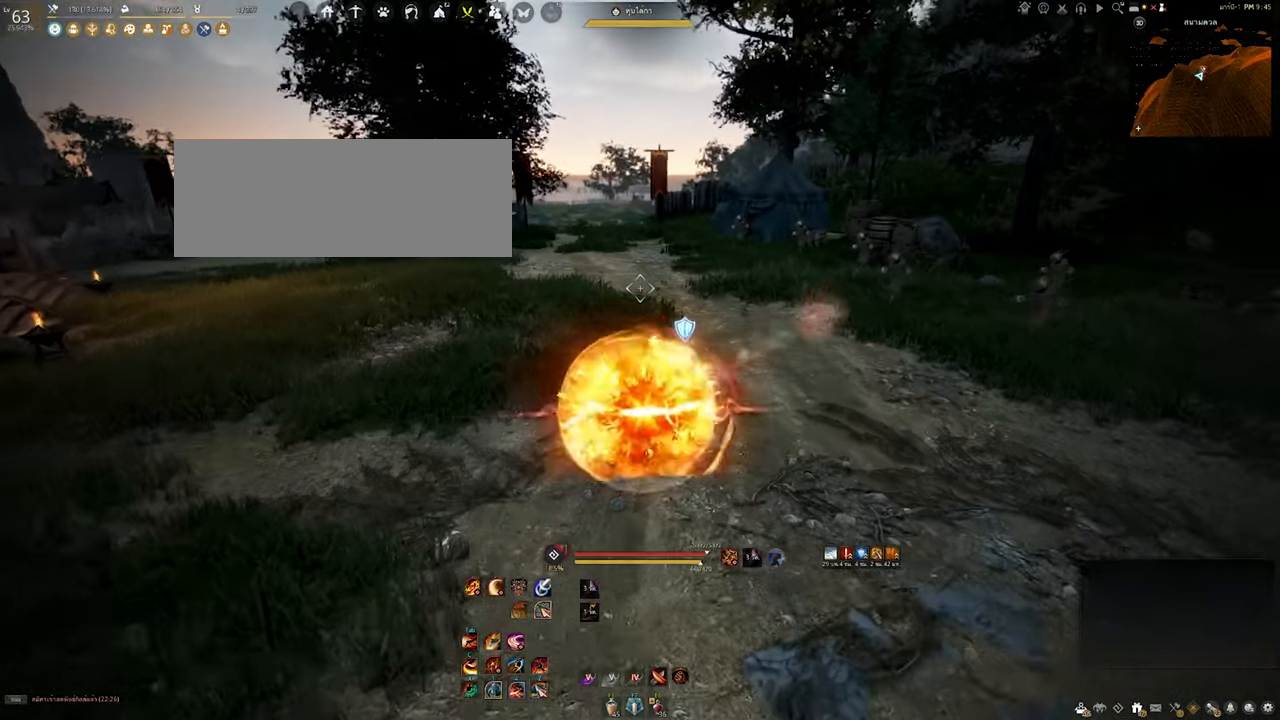
{"keys": [], "mouse": [], "events": [[33, "q", "up"], [33, "w", "up"]]}
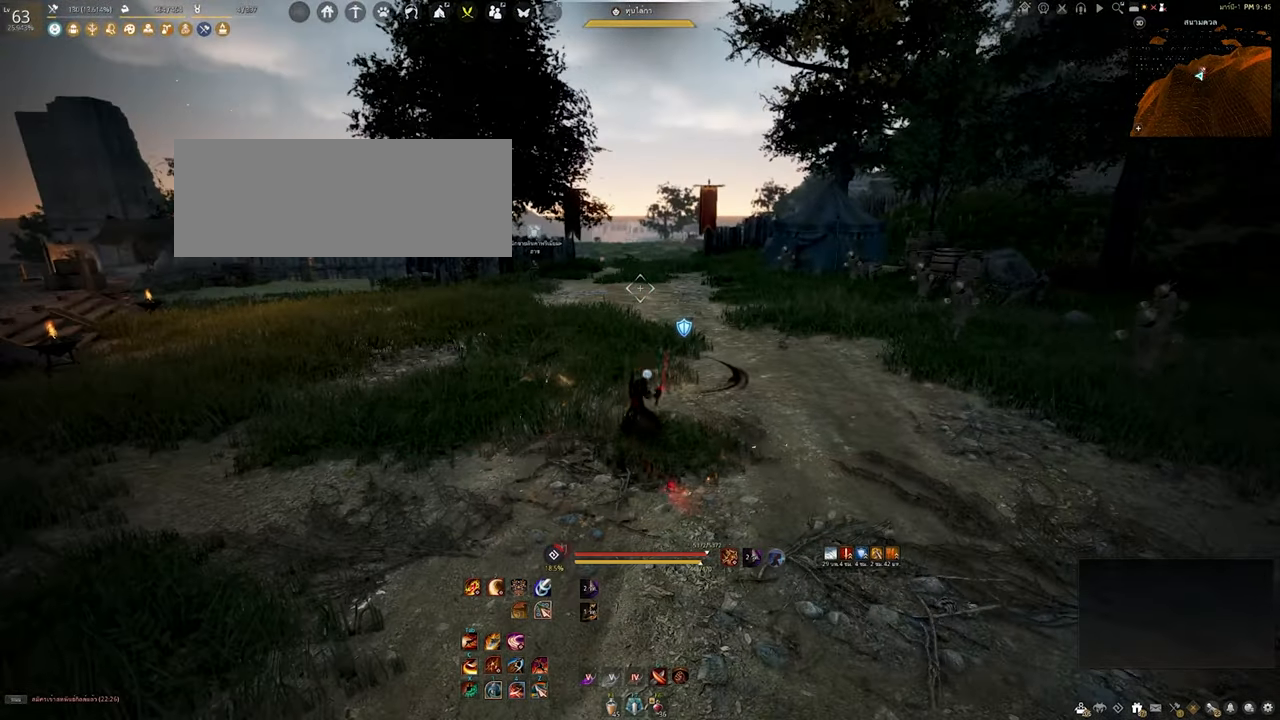
{"keys": [], "mouse": [], "events": []}
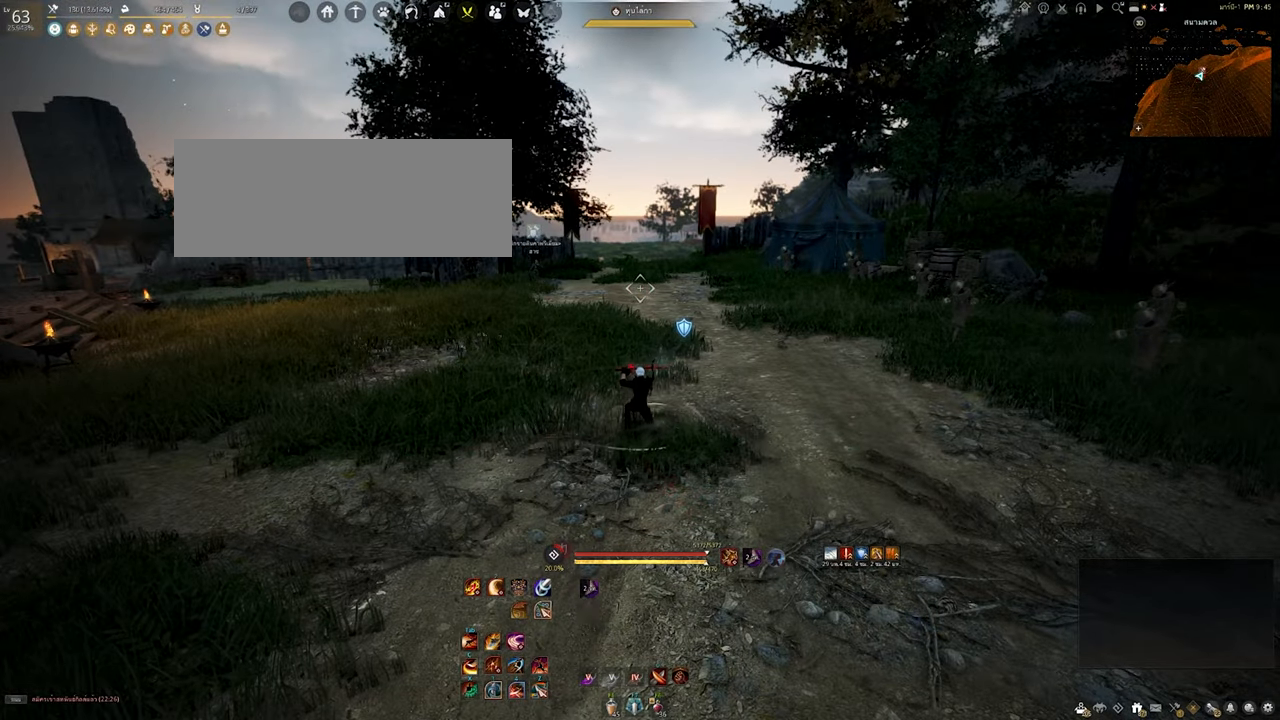
{"keys": [], "mouse": [], "events": []}
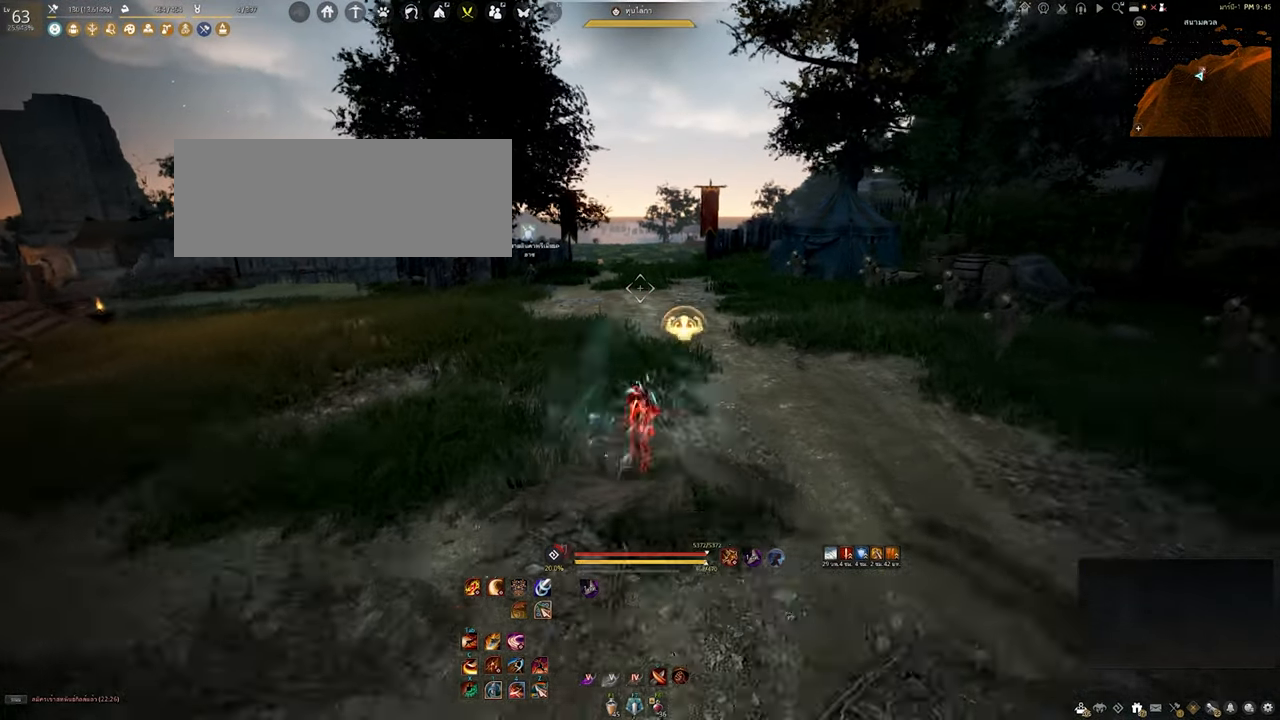
{"keys": [], "mouse": ["left"], "events": [[66, "mouse_left", "down"]]}
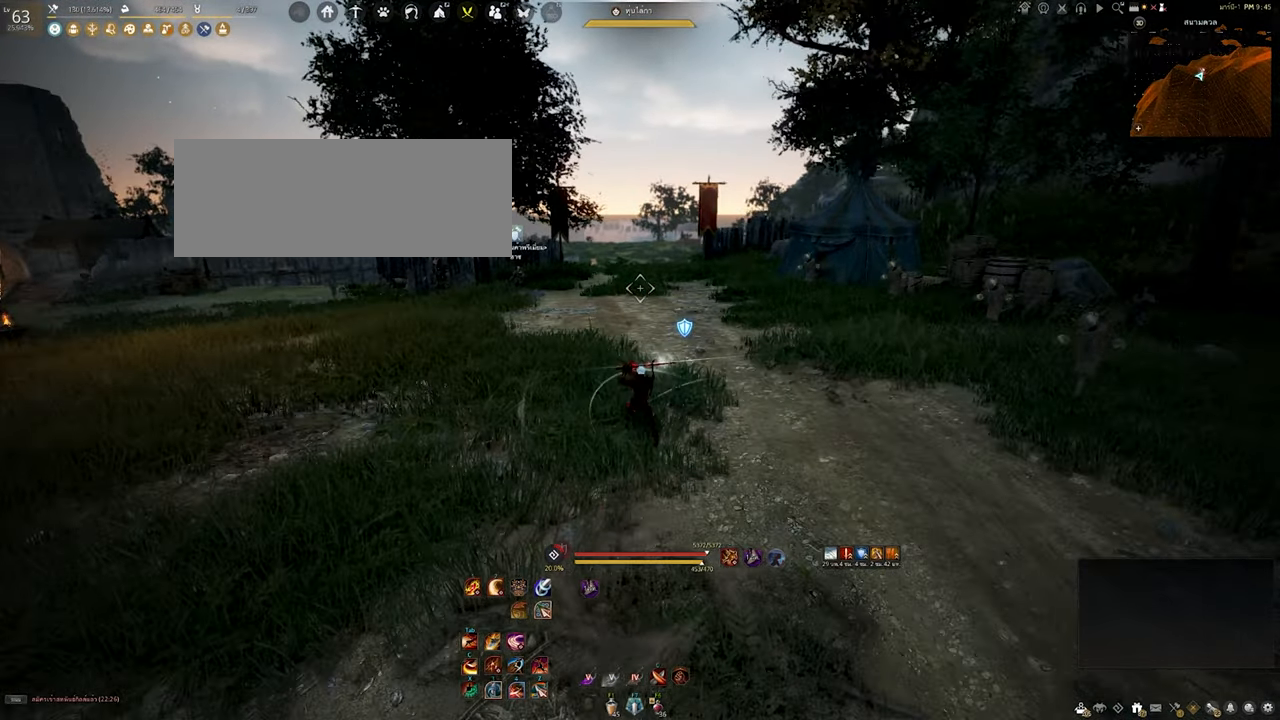
{"keys": [], "mouse": [], "events": [[83, "mouse_left", "up"]]}
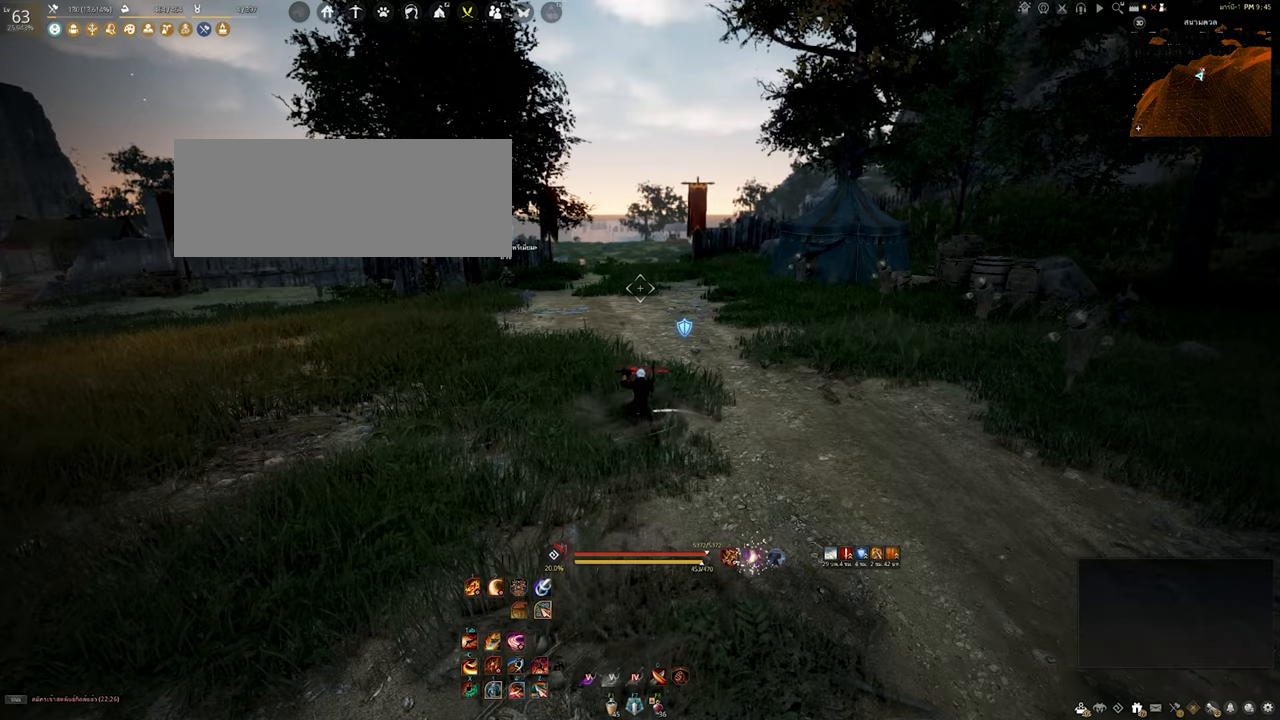
{"keys": [], "mouse": [], "events": []}
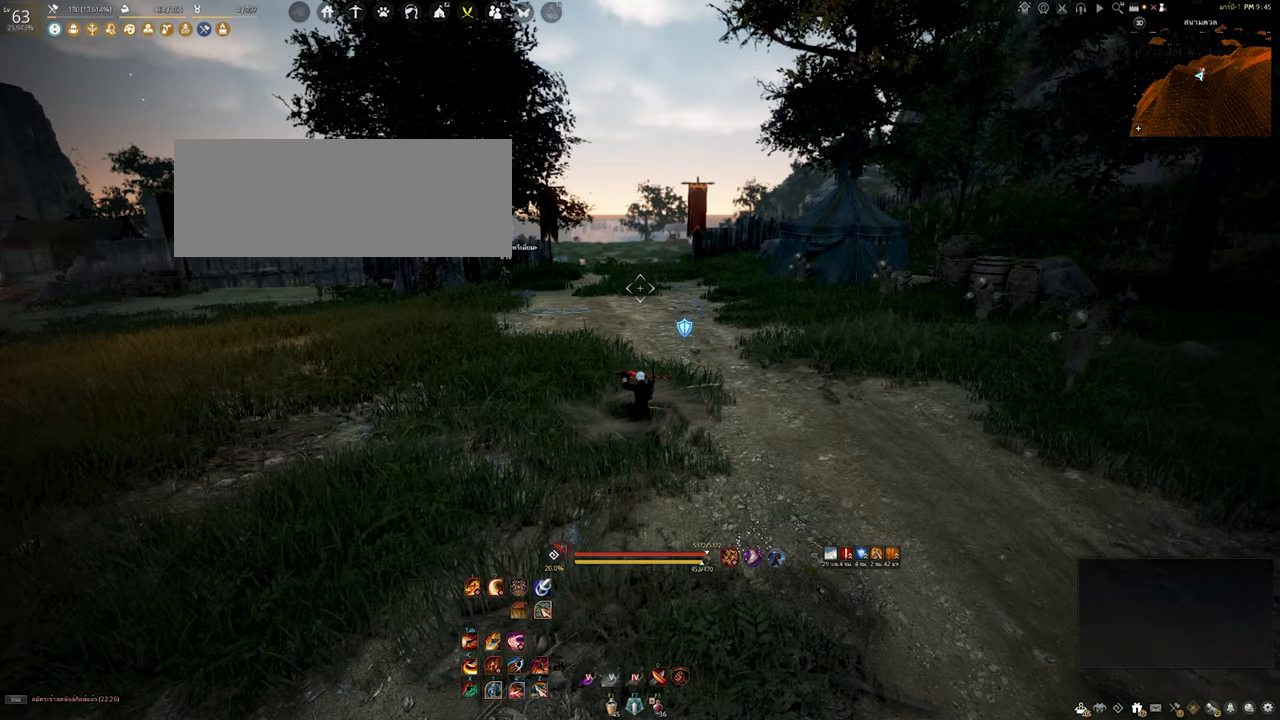
{"keys": ["shift"], "mouse": [], "events": [[300, "shift", "down"]]}
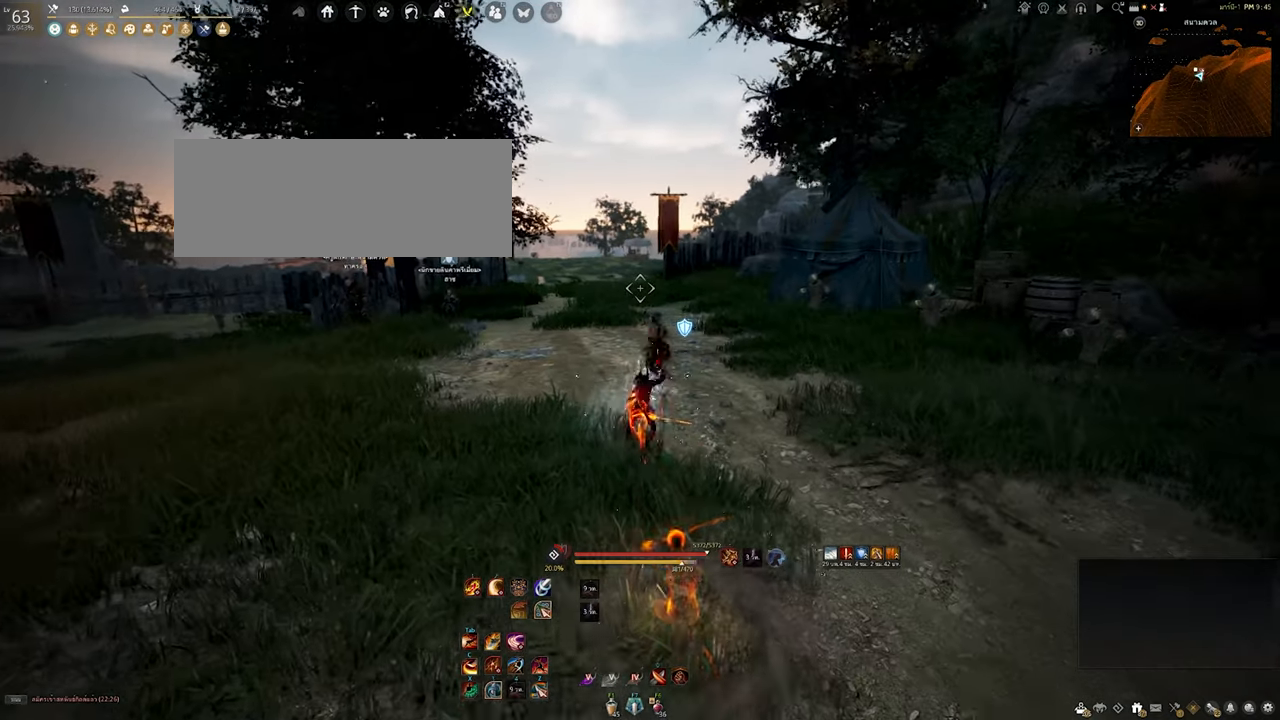
{"keys": [], "mouse": [], "events": [[200, "shift", "up"]]}
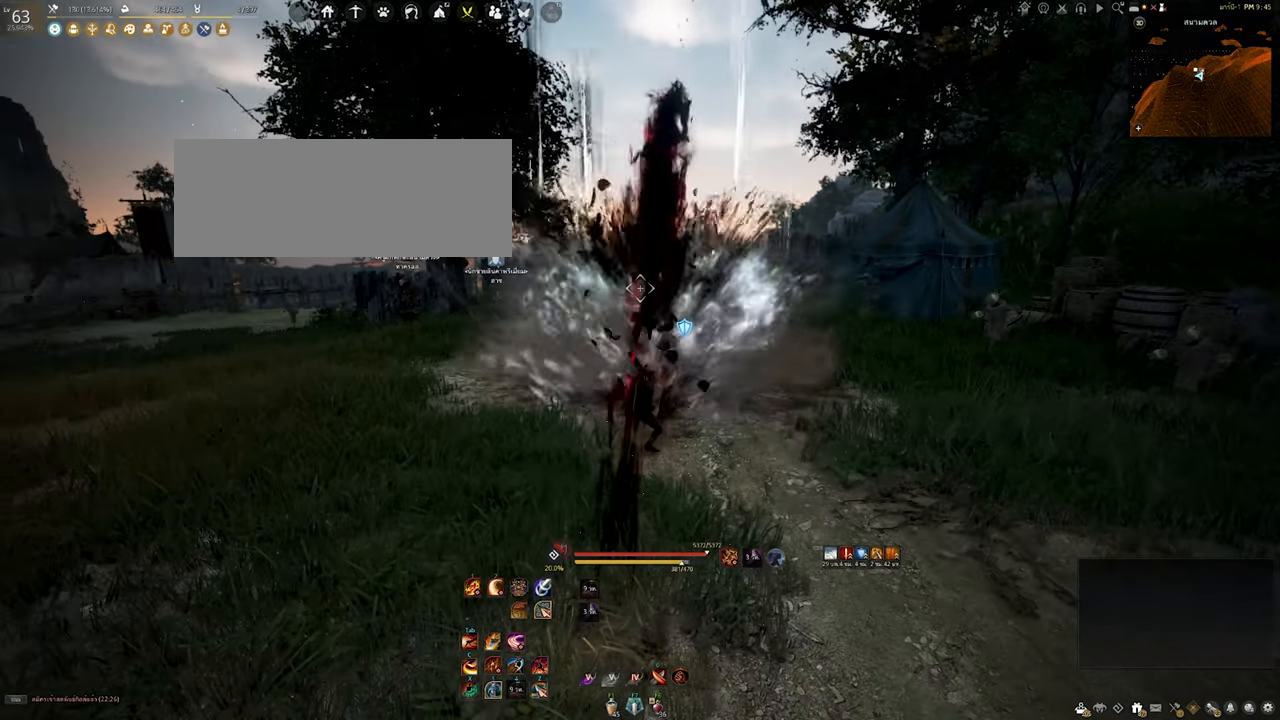
{"keys": [], "mouse": [], "events": []}
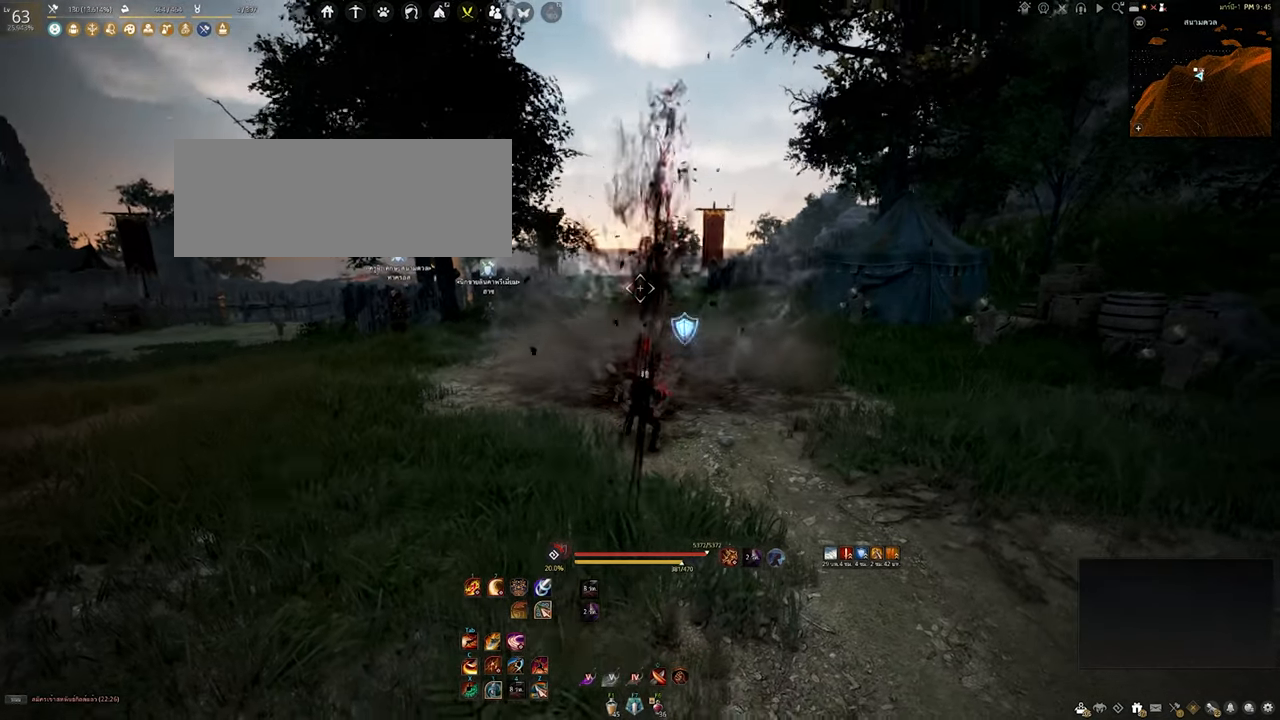
{"keys": [], "mouse": [], "events": []}
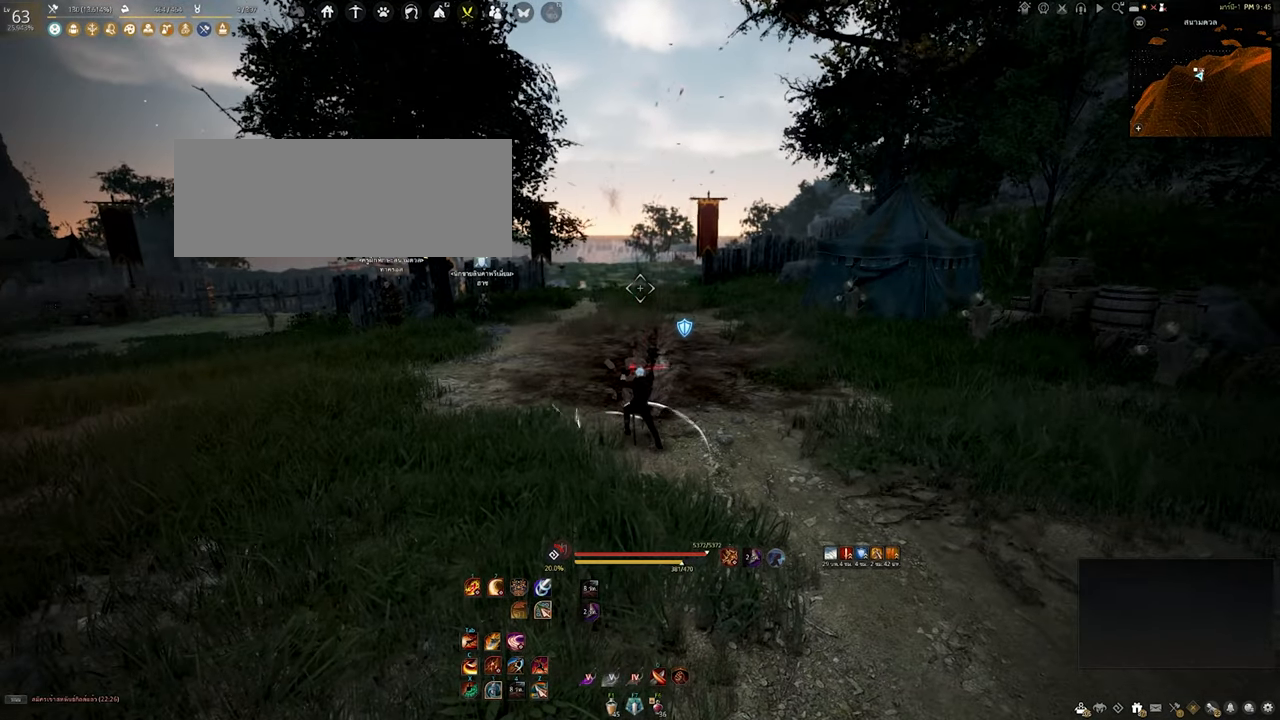
{"keys": [], "mouse": [], "events": []}
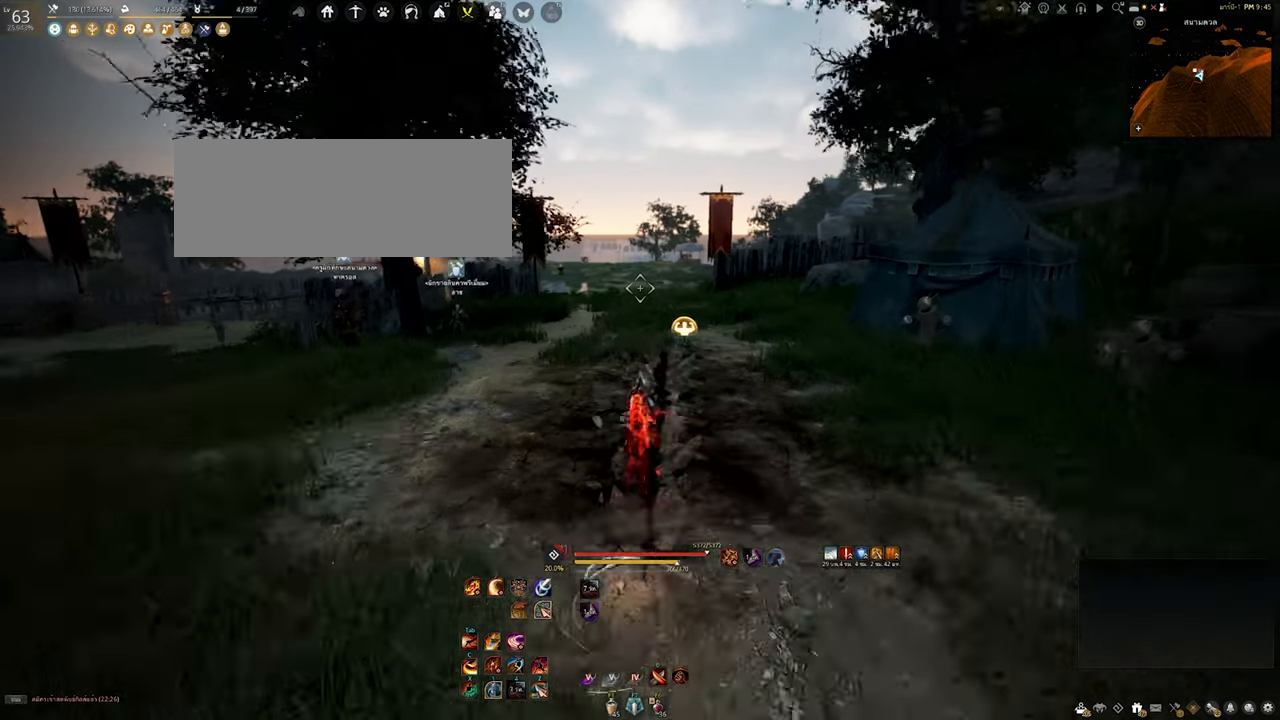
{"keys": [], "mouse": [], "events": [[67, "s", "down"], [83, "mouse_left", "down"], [283, "mouse_left", "up"], [400, "s", "up"]]}
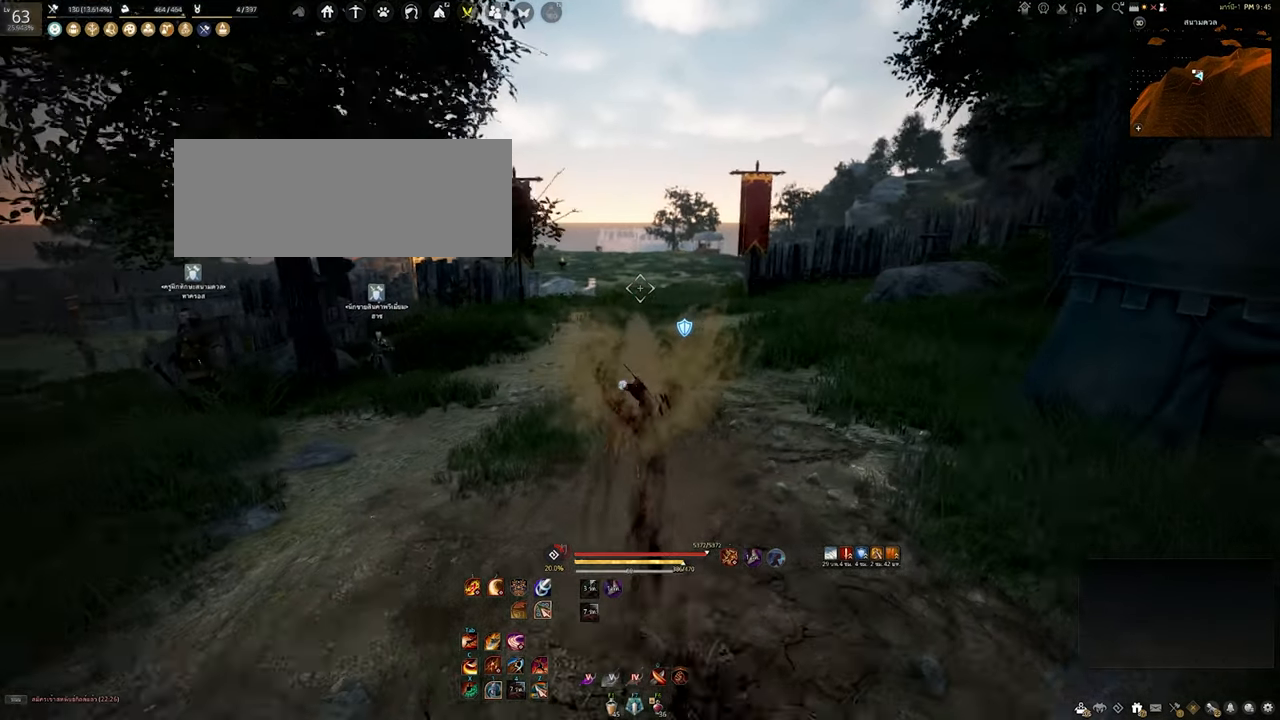
{"keys": [], "mouse": [], "events": []}
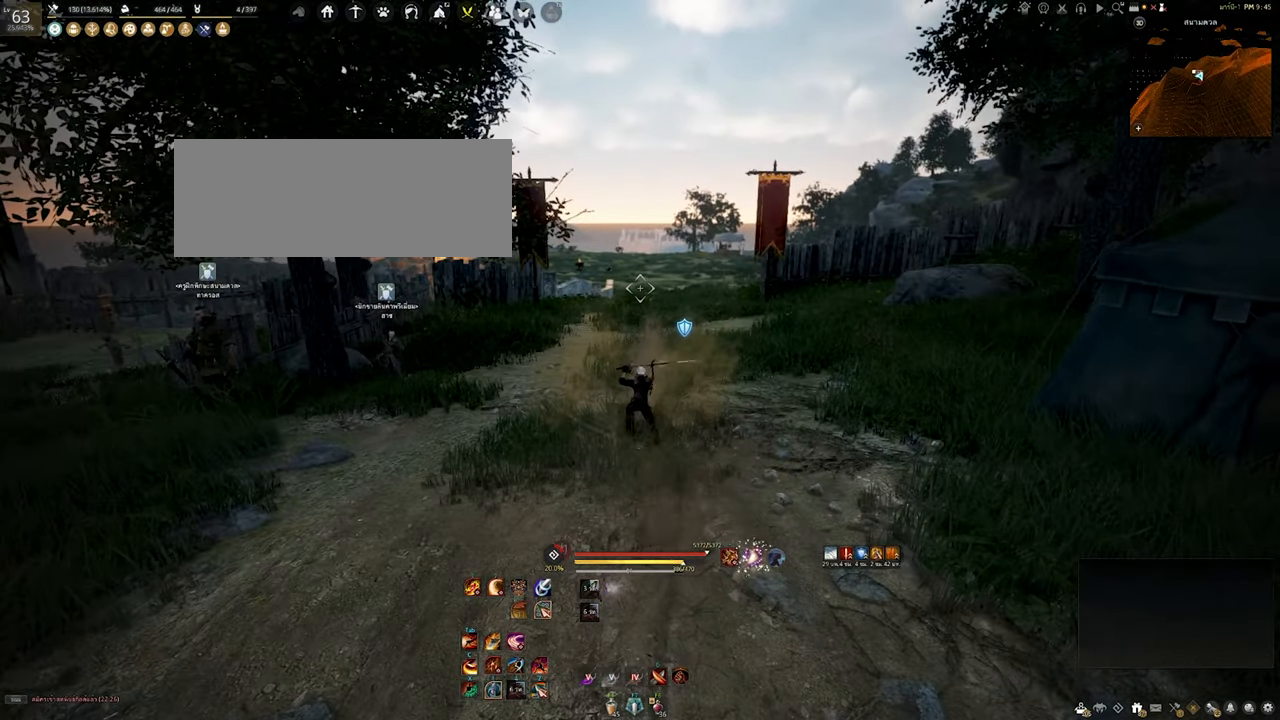
{"keys": [], "mouse": [], "events": []}
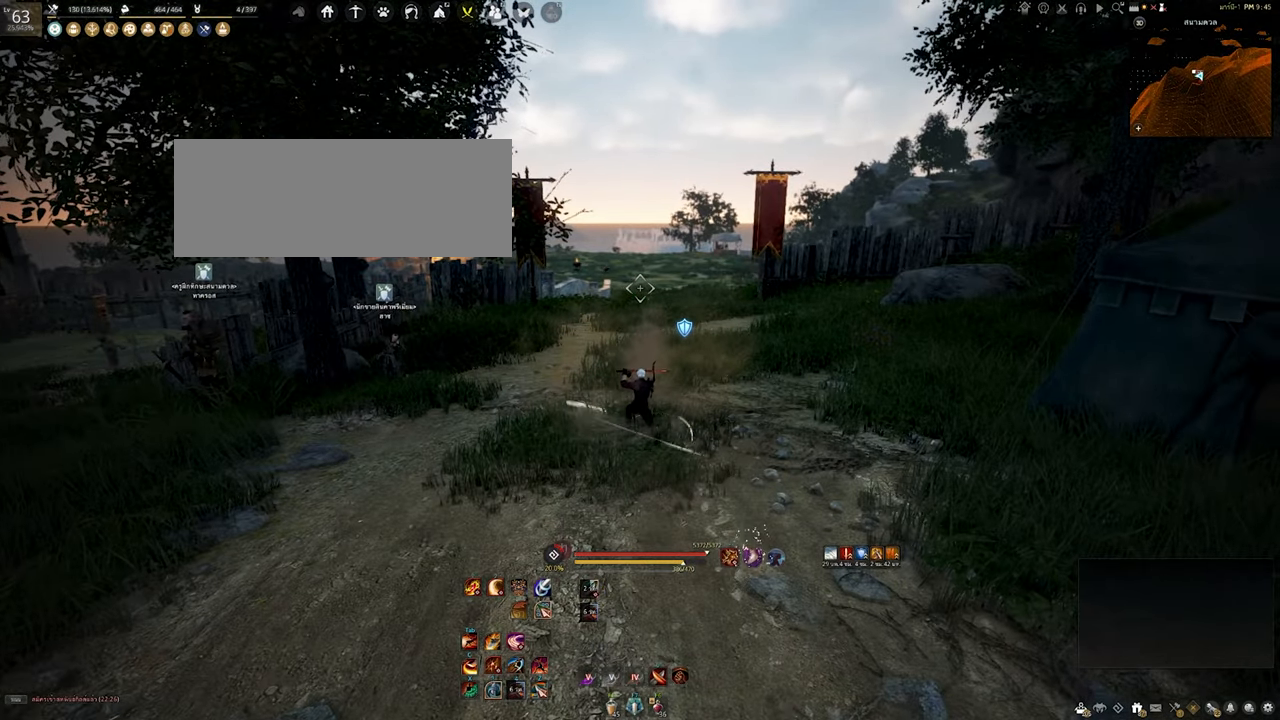
{"keys": [], "mouse": [], "events": []}
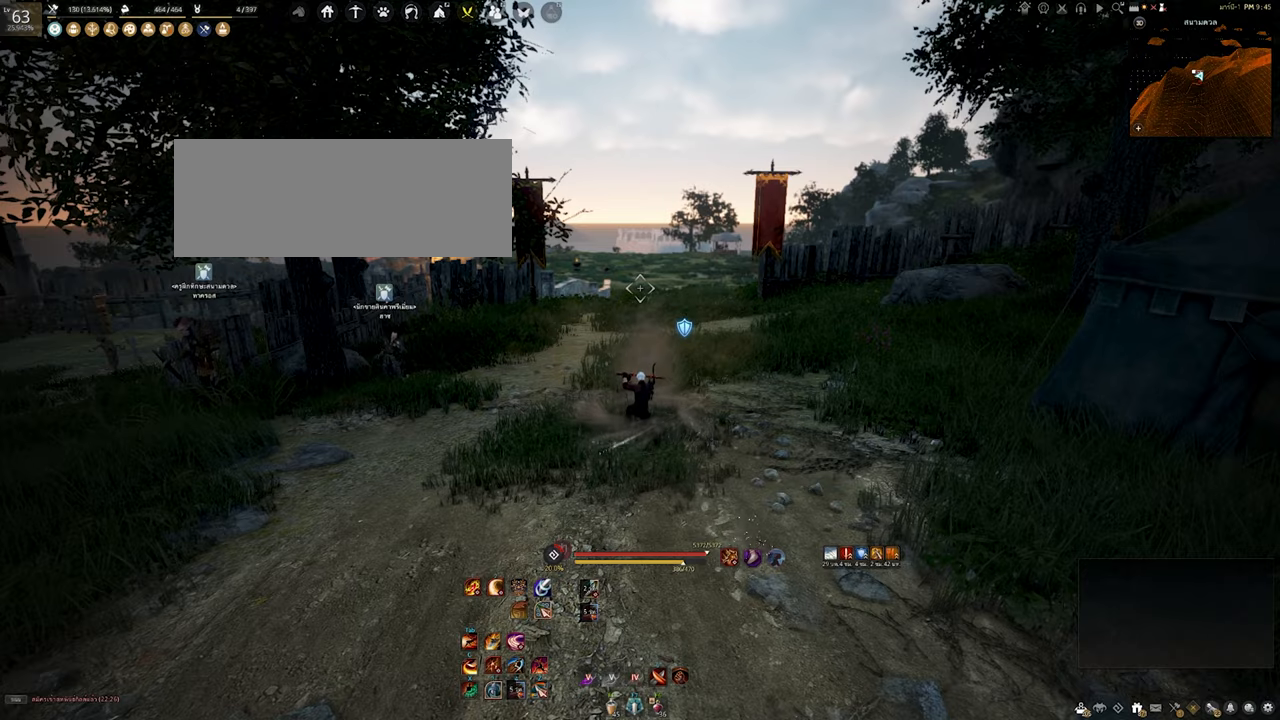
{"keys": [], "mouse": [], "events": []}
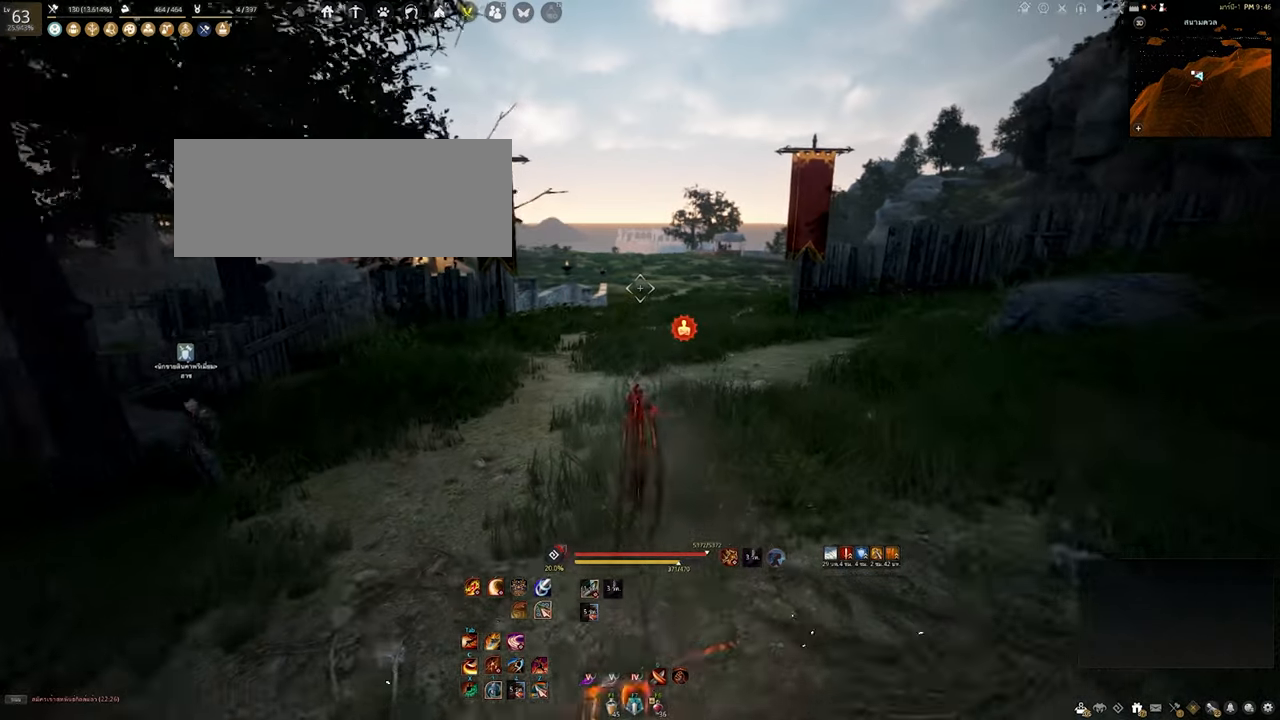
{"keys": [], "mouse": [], "events": []}
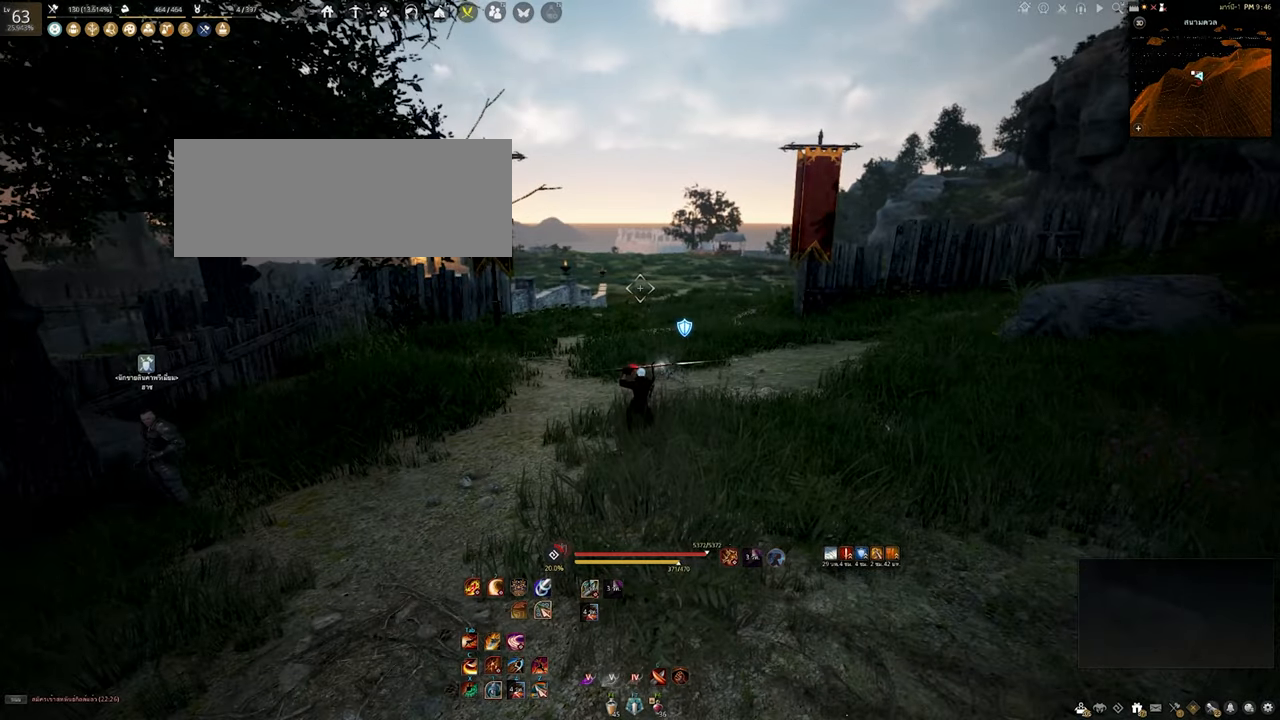
{"keys": [], "mouse": [], "events": []}
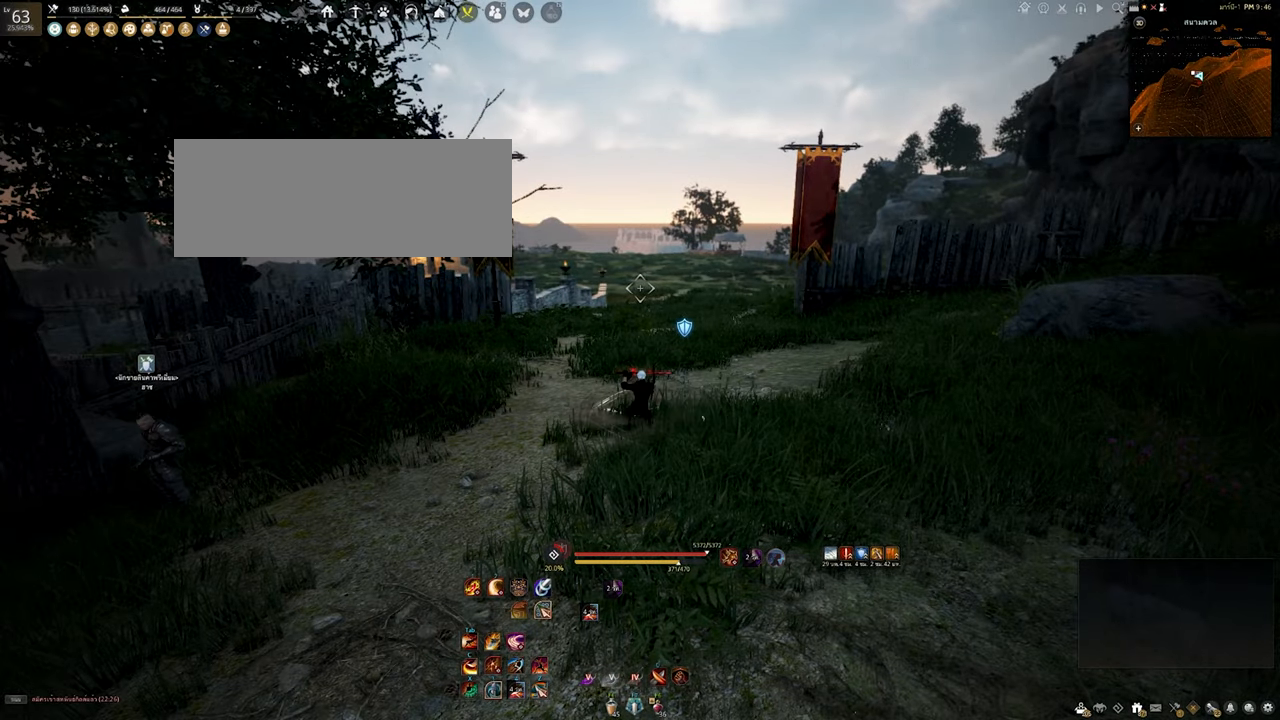
{"keys": ["s"], "mouse": ["left"], "events": [[434, "s", "down"], [450, "mouse_left", "down"]]}
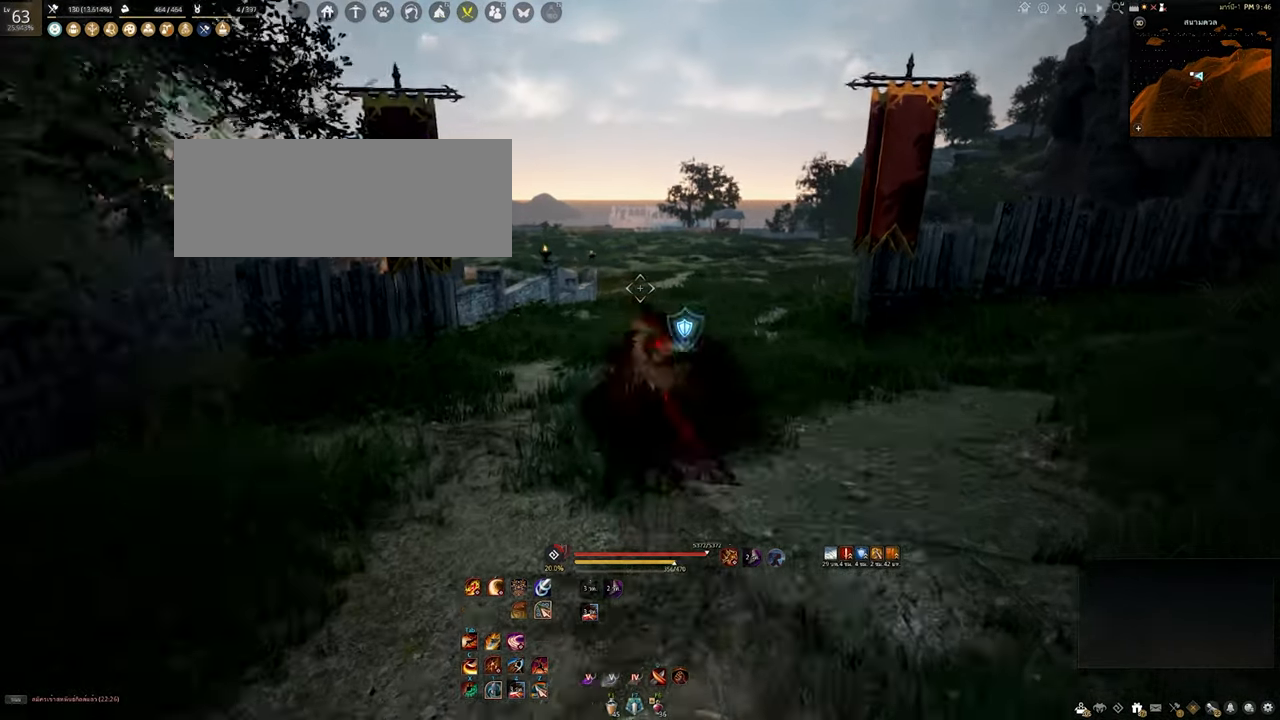
{"keys": [], "mouse": [], "events": [[134, "s", "up"], [184, "mouse_left", "up"]]}
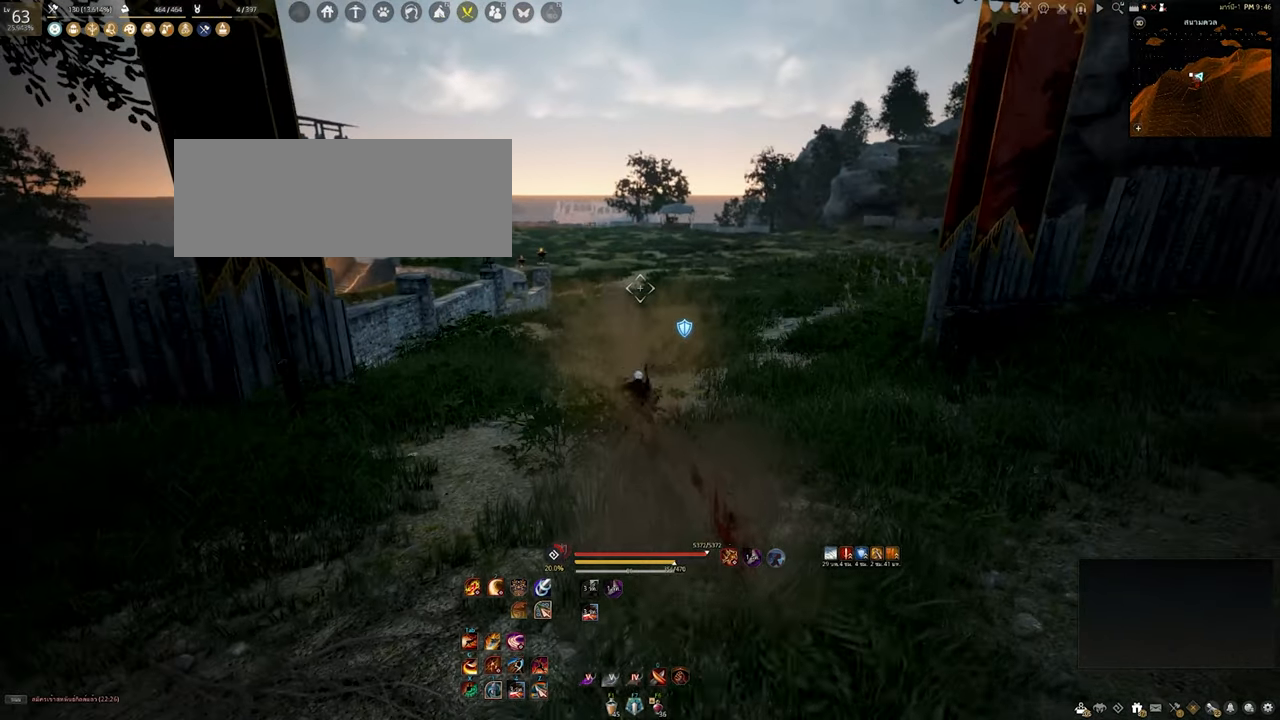
{"keys": [], "mouse": [], "events": []}
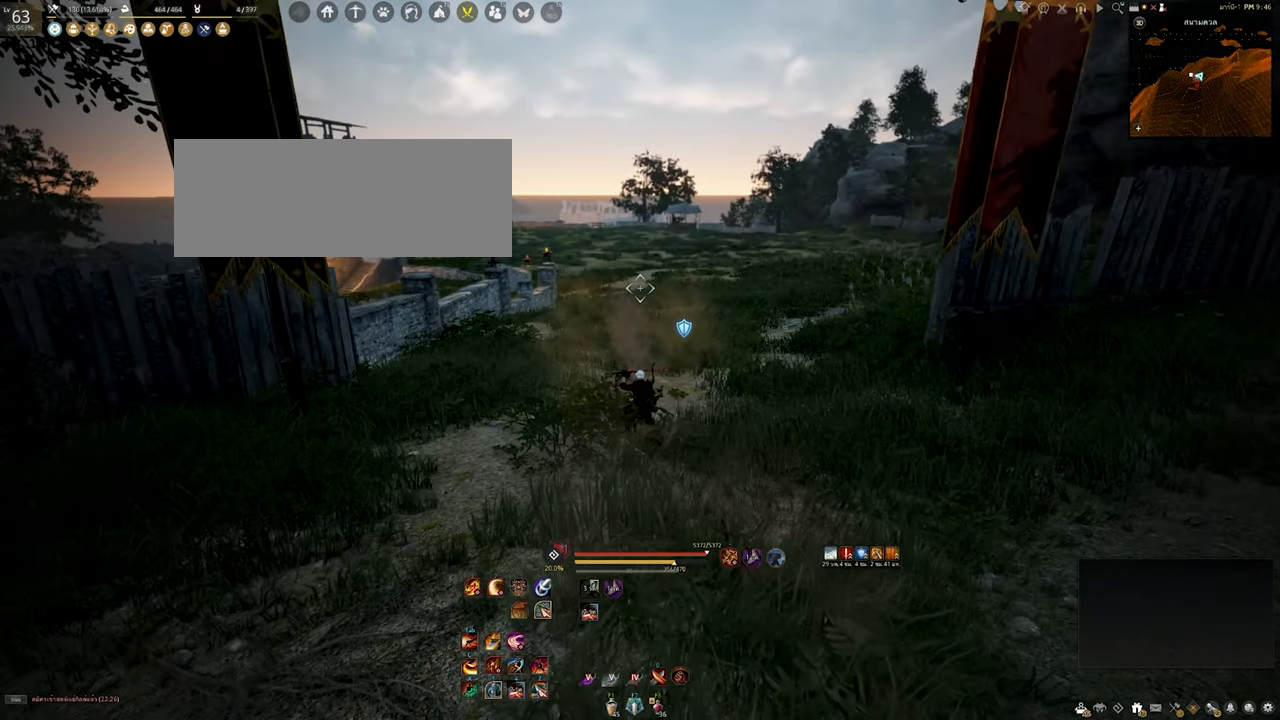
{"keys": [], "mouse": [], "events": []}
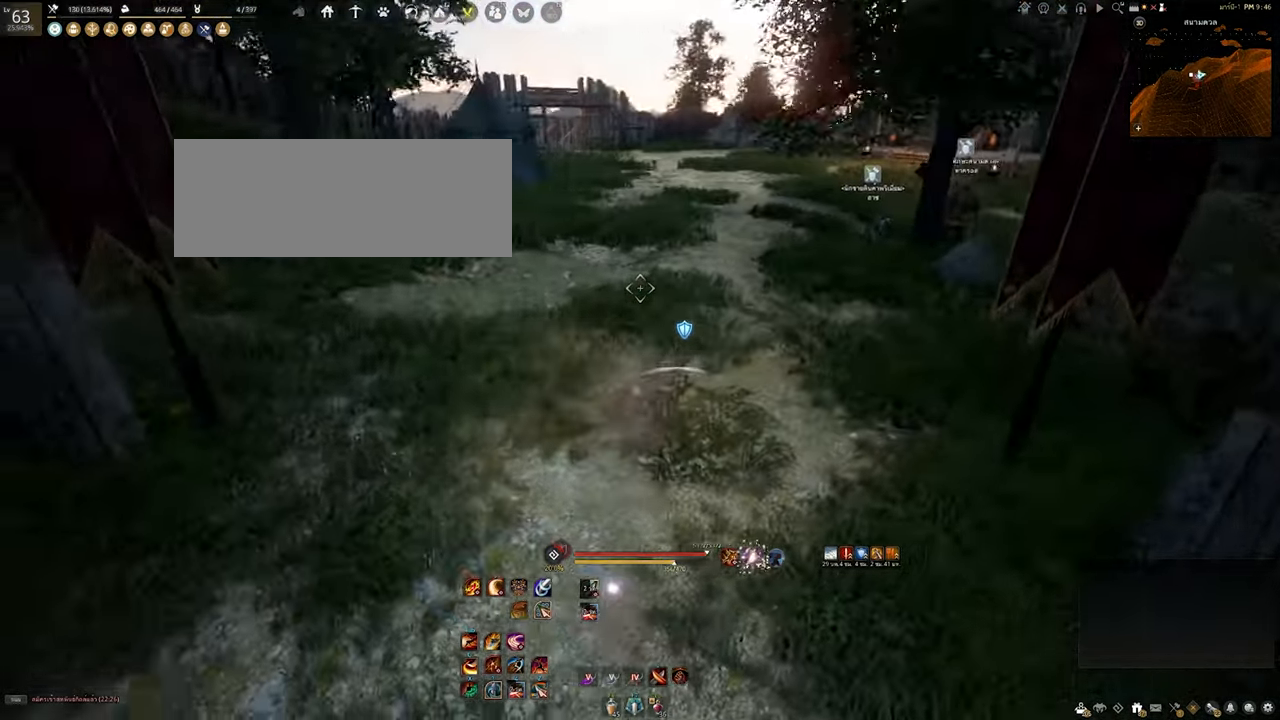
{"keys": ["w"], "mouse": [], "events": [[367, "w", "down"]]}
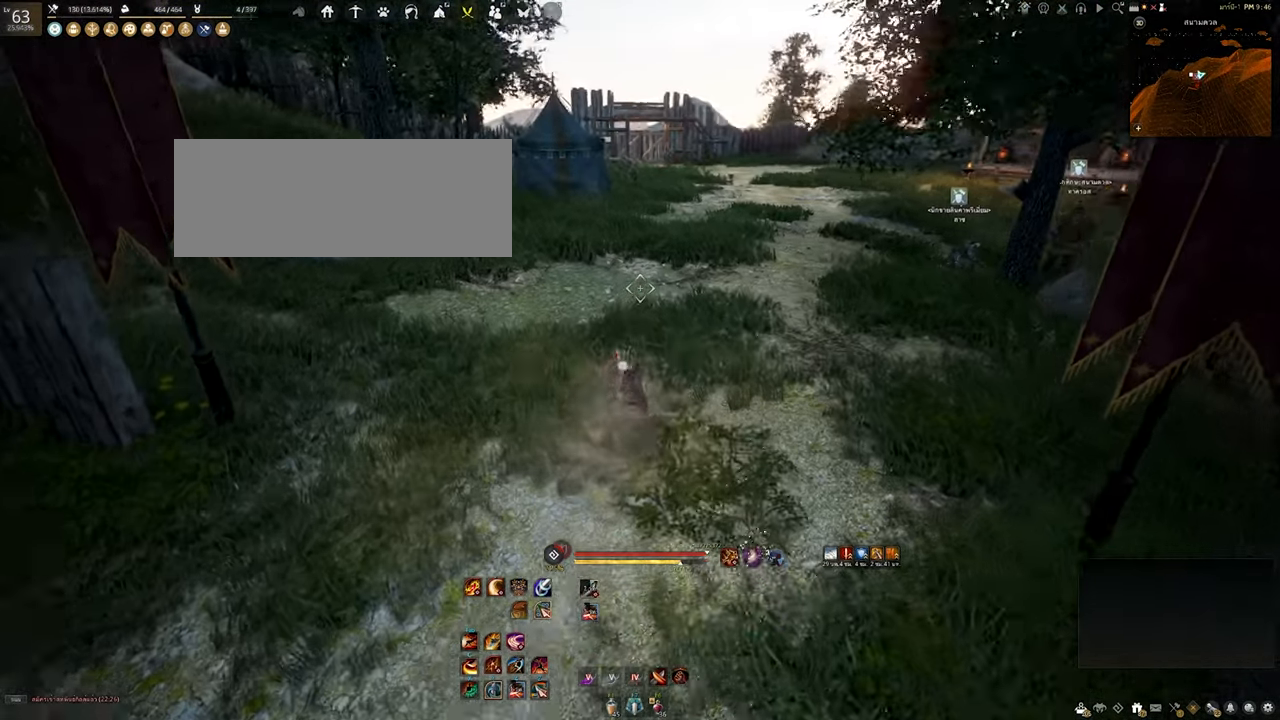
{"keys": [], "mouse": [], "events": [[17, "w", "up"], [67, "mouse_left", "down"], [384, "mouse_left", "up"]]}
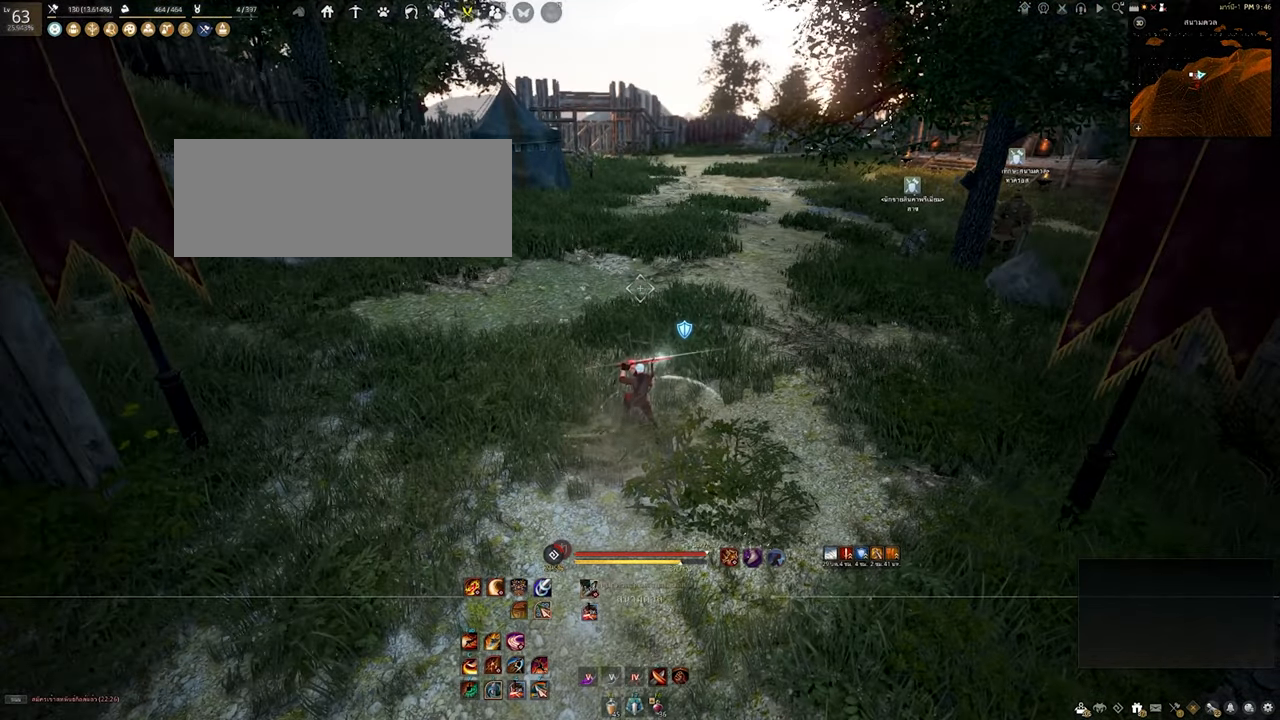
{"keys": [], "mouse": ["left"], "events": [[400, "mouse_left", "down"]]}